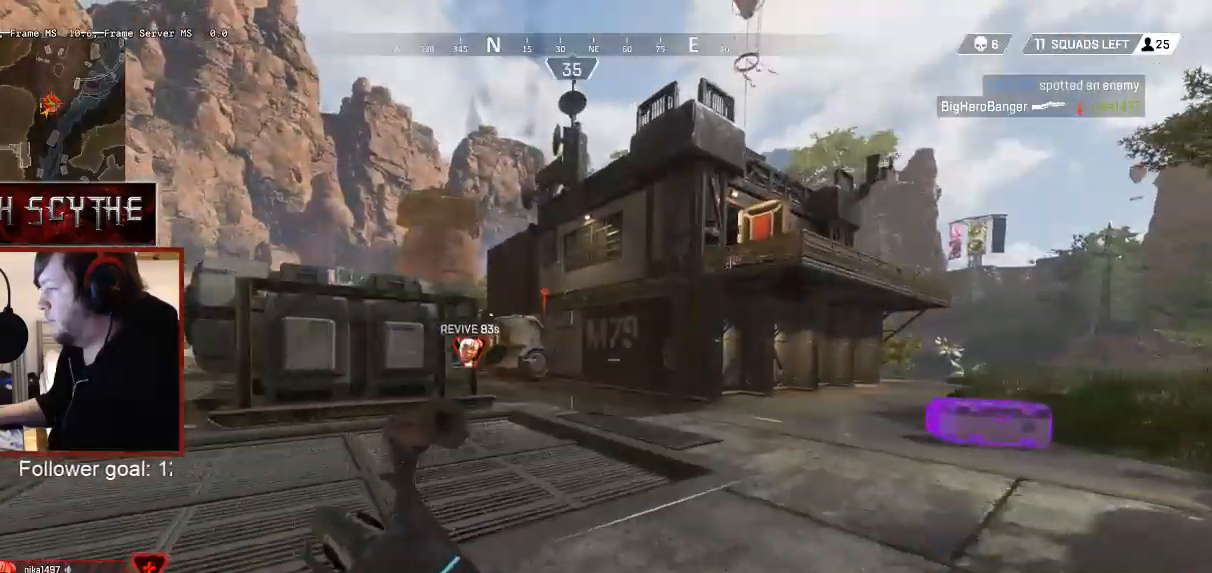
Gameplay with keyboard and mouse; each line is a JSON object with the keys and mouse buttons held at the frame after it. "events" lists presses ("down") and releases ("up") of "1", "2", "3", "4", "5", "a", "alt", "b", "c", "ctrl", "d", "e", "f", "g", "q", "r", "s", "shift", "space", "t", "tab", "v", "w", "x", "z", "mouse_left", "mouse_wheel", "mouse_right", "mouse_mb4" and "mouse_mb5" between this image and that frame as [ms after this image, input, new state], when the widget could be followed in between. "mouse_left", "mouse_wheel", "mouse_right", "mouse_mb4", "mouse_mb5" = the "left", "wheel", "right", "mb4", "mb5" buttons of the "mouse" list. No other keys are recorded. "wheel" means that the mouse wheel is clicked or scrolled. Mouse movement is not recorded.
{"keys": ["shift", "w"], "mouse": [], "events": []}
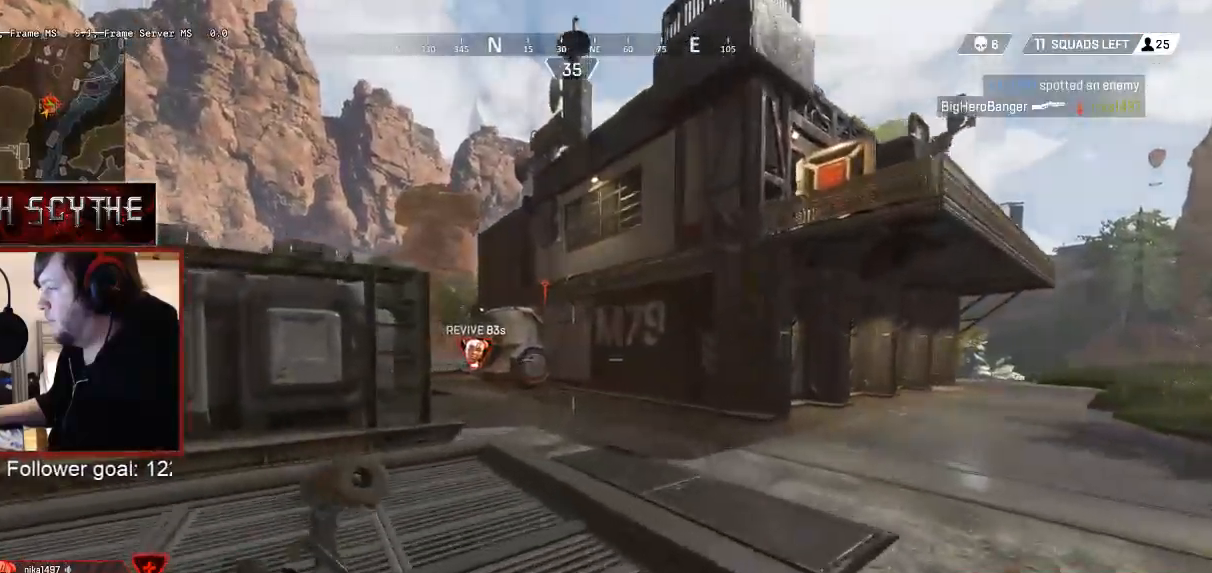
{"keys": ["shift", "w"], "mouse": [], "events": []}
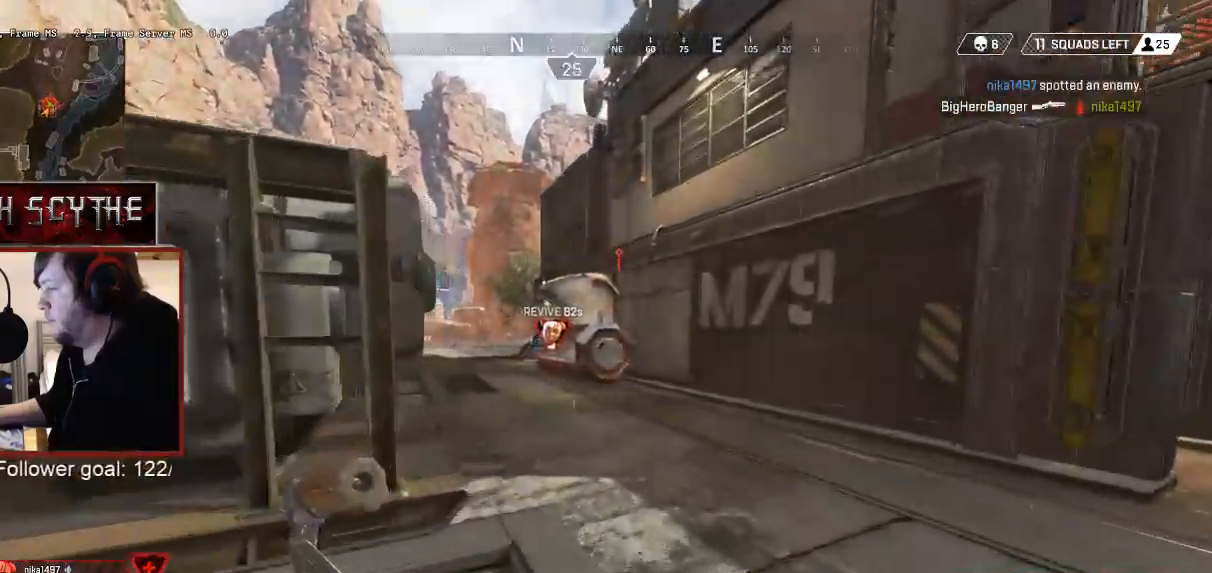
{"keys": ["shift", "w"], "mouse": [], "events": []}
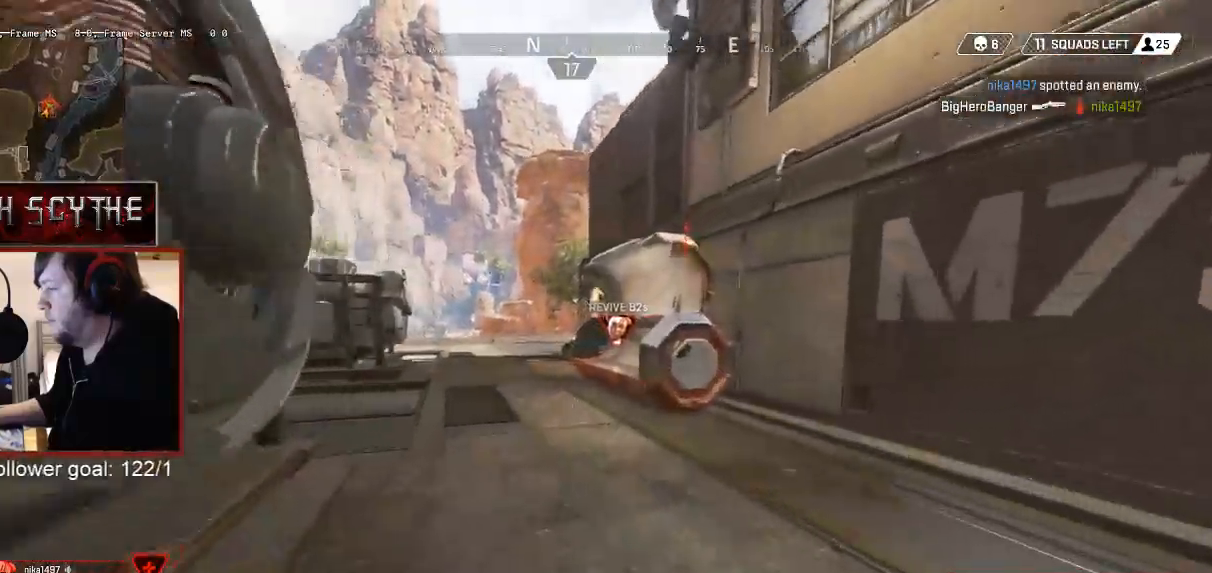
{"keys": ["shift", "w"], "mouse": [], "events": [[183, "r", "down"], [267, "r", "up"], [367, "r", "down"], [417, "r", "up"]]}
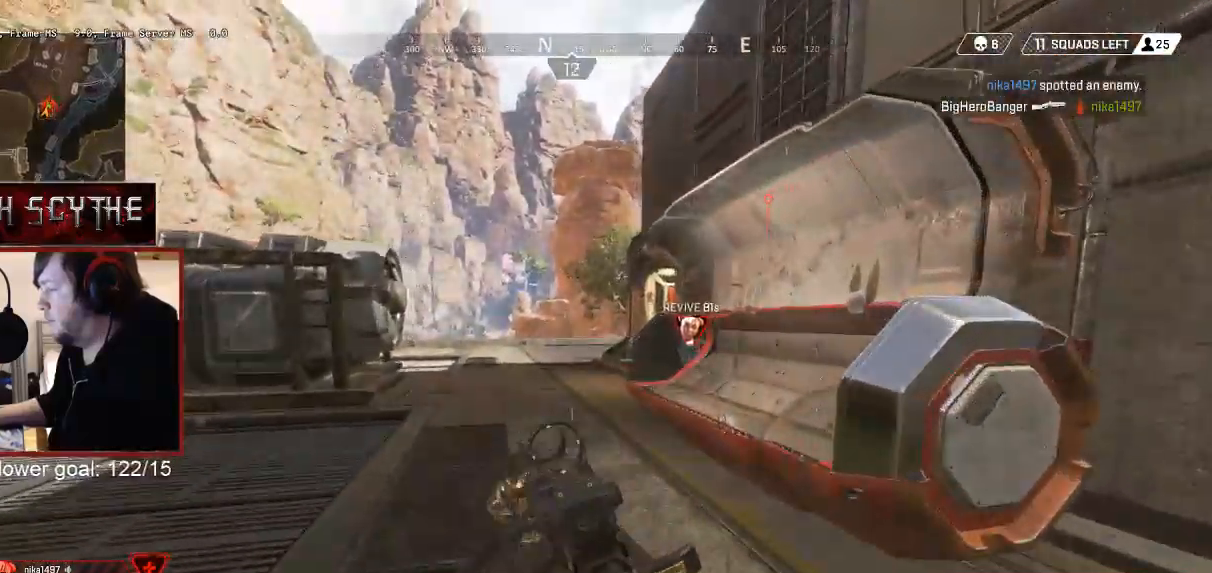
{"keys": ["shift", "w"], "mouse": [], "events": [[33, "r", "down"], [117, "r", "up"]]}
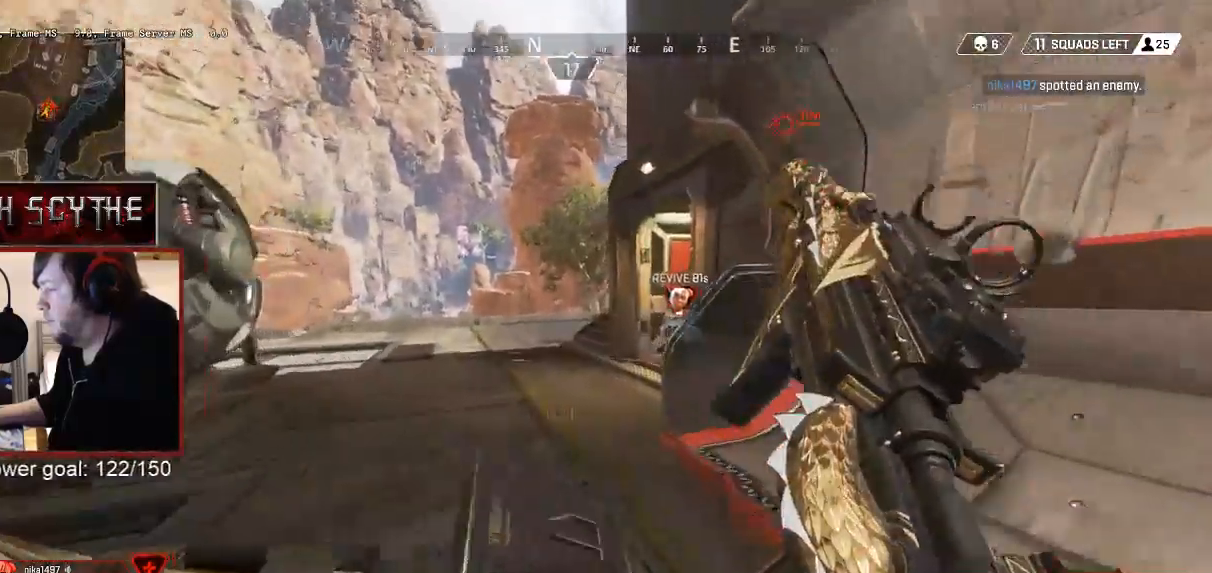
{"keys": ["a", "shift", "w"], "mouse": [], "events": [[133, "a", "down"]]}
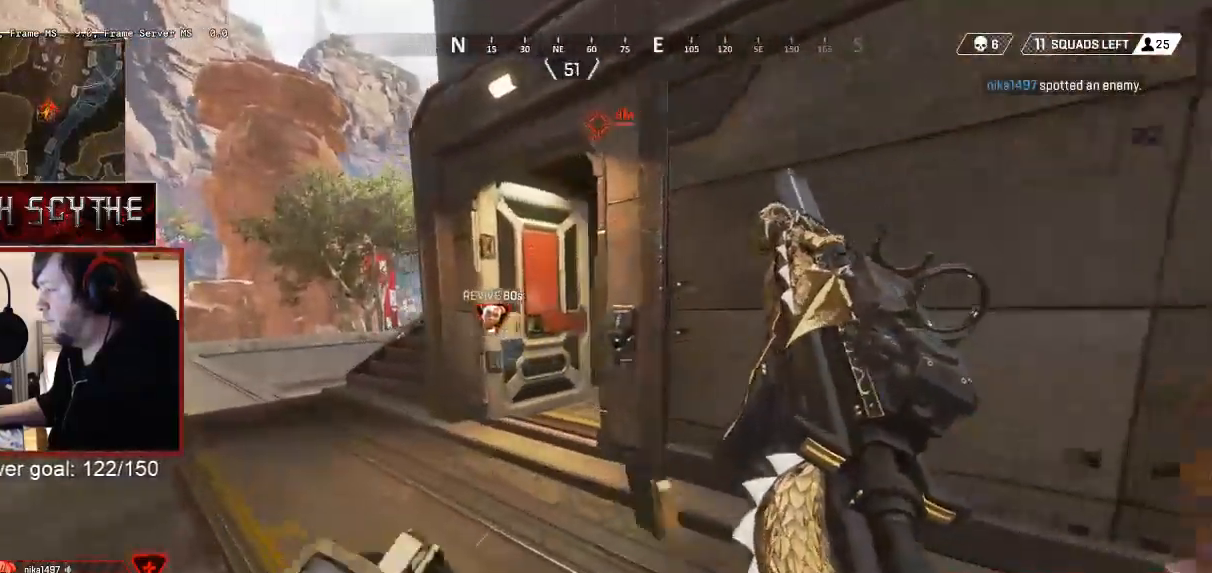
{"keys": ["a"], "mouse": [], "events": [[317, "w", "up"], [417, "shift", "up"]]}
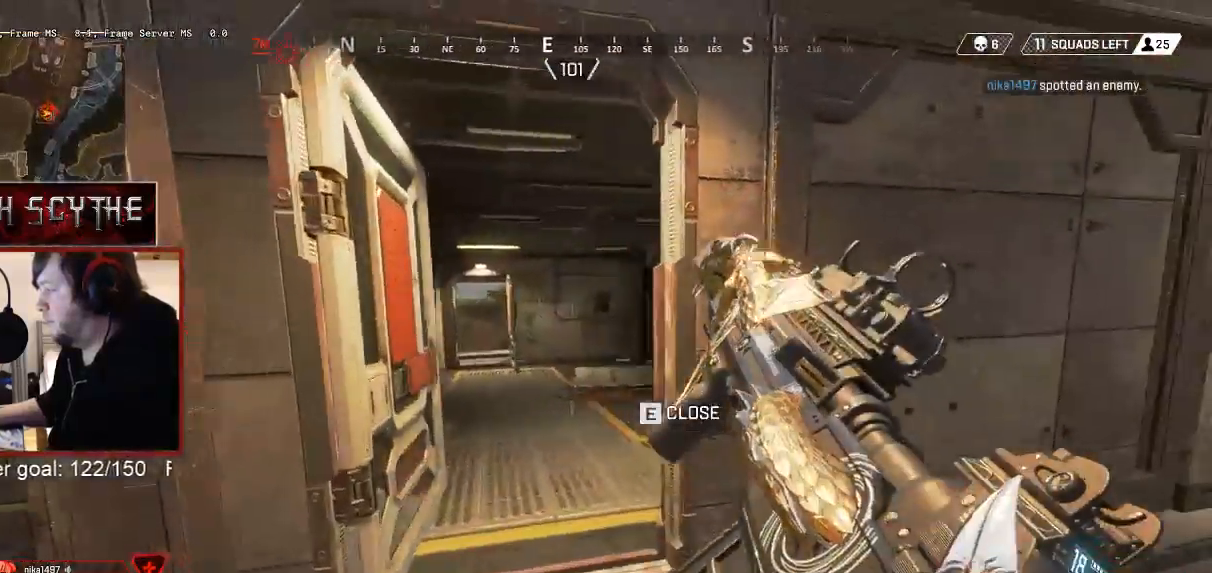
{"keys": ["a", "w"], "mouse": [], "events": [[367, "w", "down"]]}
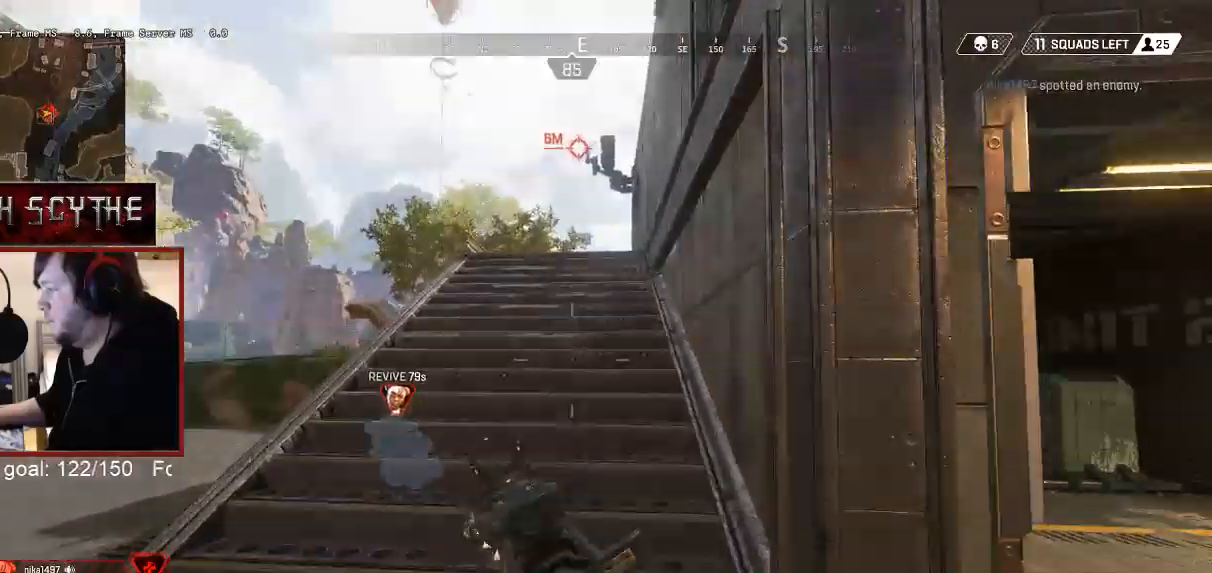
{"keys": ["a", "shift", "w"], "mouse": [], "events": [[217, "shift", "down"]]}
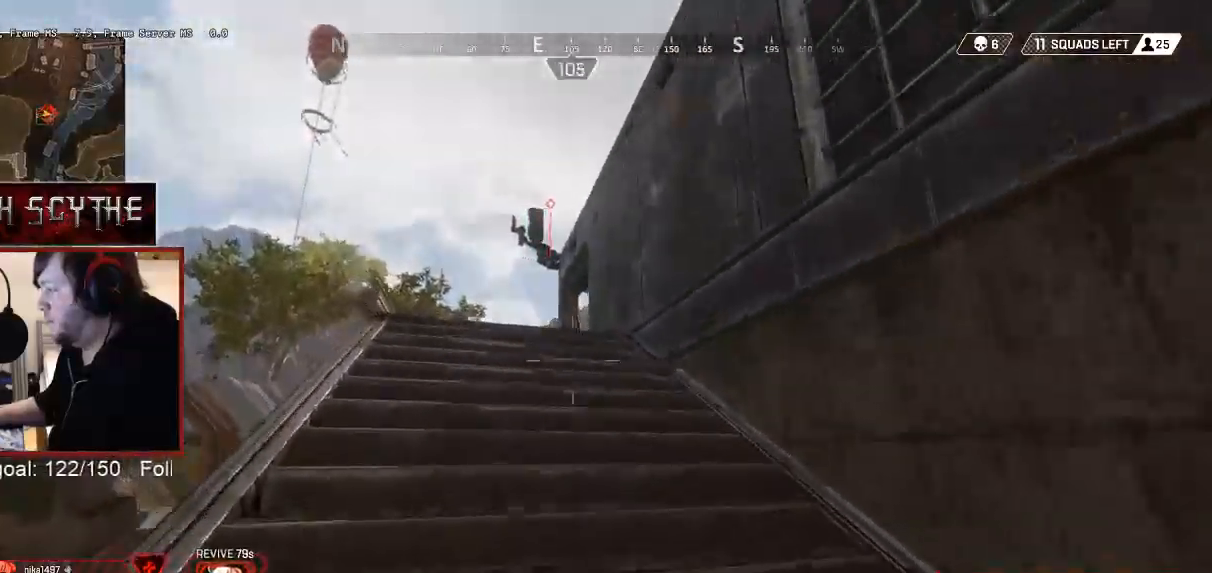
{"keys": ["shift", "w"], "mouse": [], "events": [[183, "a", "up"]]}
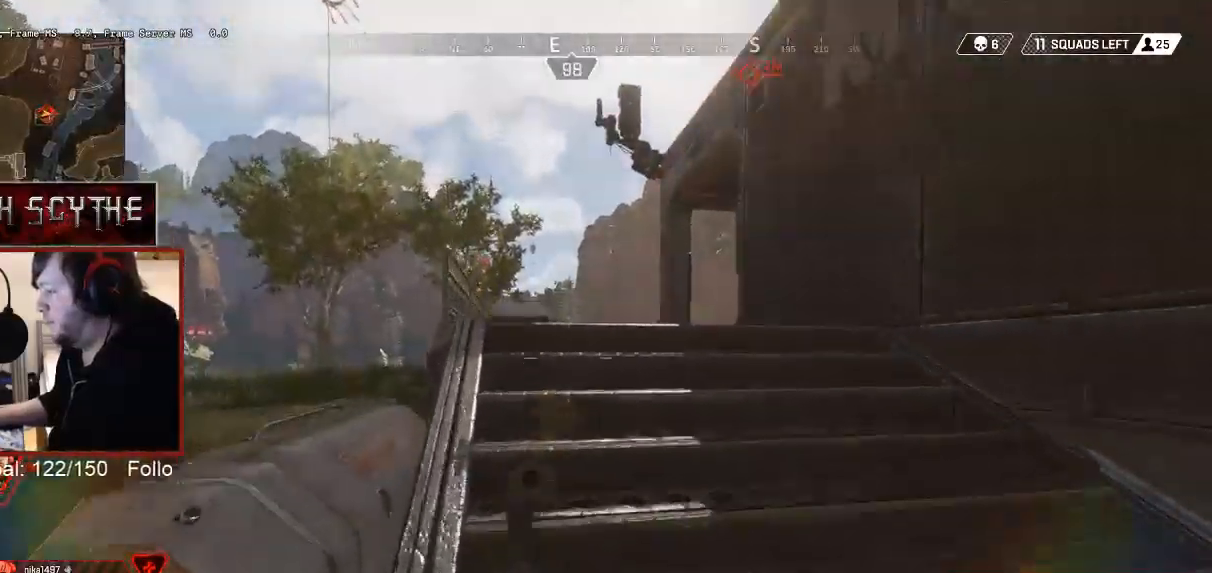
{"keys": ["a", "shift", "w"], "mouse": [], "events": [[433, "a", "down"]]}
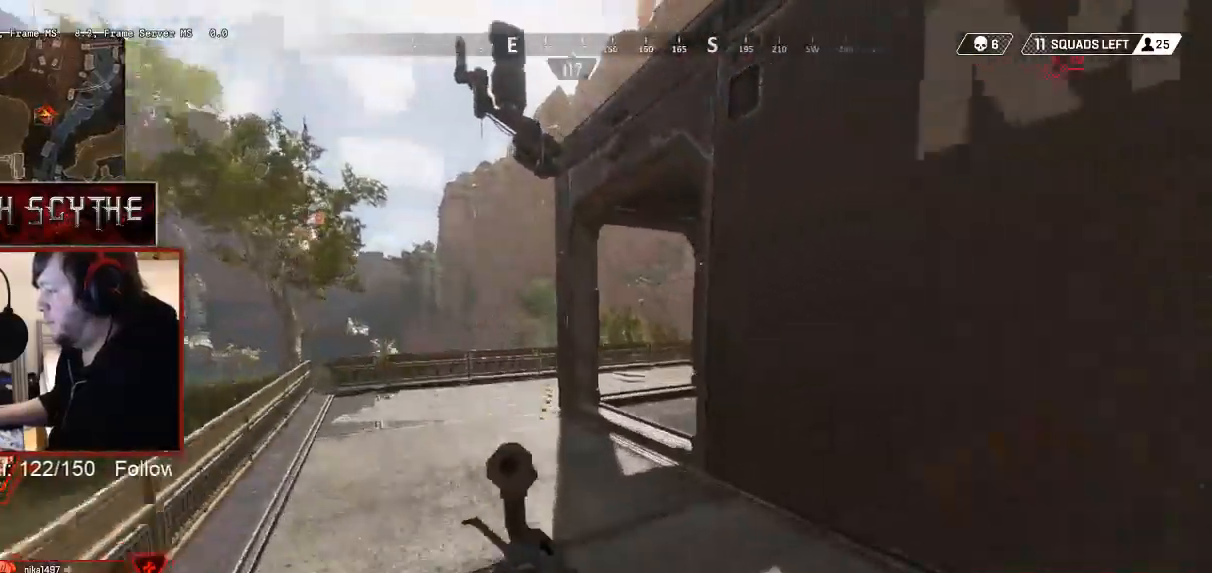
{"keys": ["a", "shift", "w"], "mouse": [], "events": []}
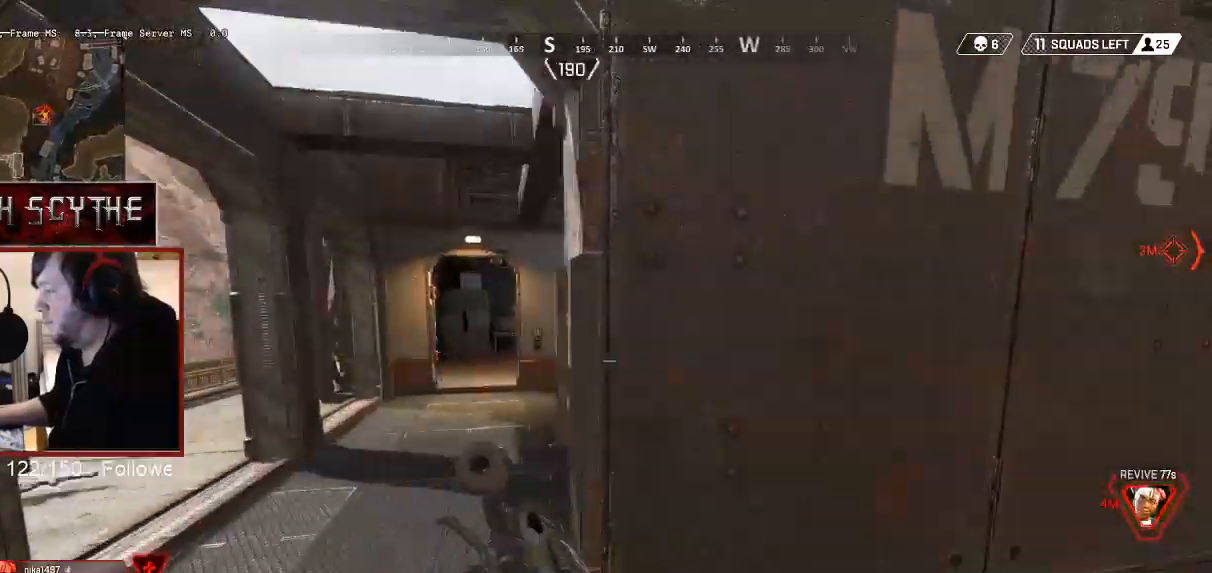
{"keys": ["a", "s"], "mouse": [], "events": [[267, "w", "up"], [333, "shift", "up"], [467, "s", "down"]]}
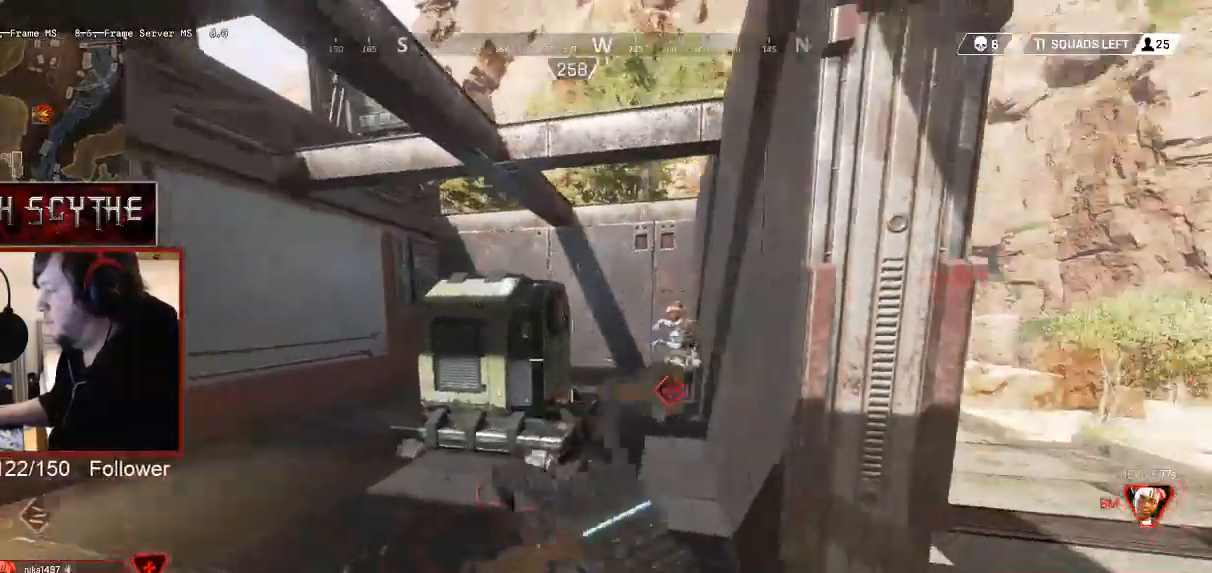
{"keys": ["a", "w"], "mouse": ["left"], "events": [[33, "a", "up"], [67, "d", "down"], [83, "s", "up"], [267, "mouse_left", "down"], [317, "a", "down"], [317, "d", "up"], [467, "w", "down"]]}
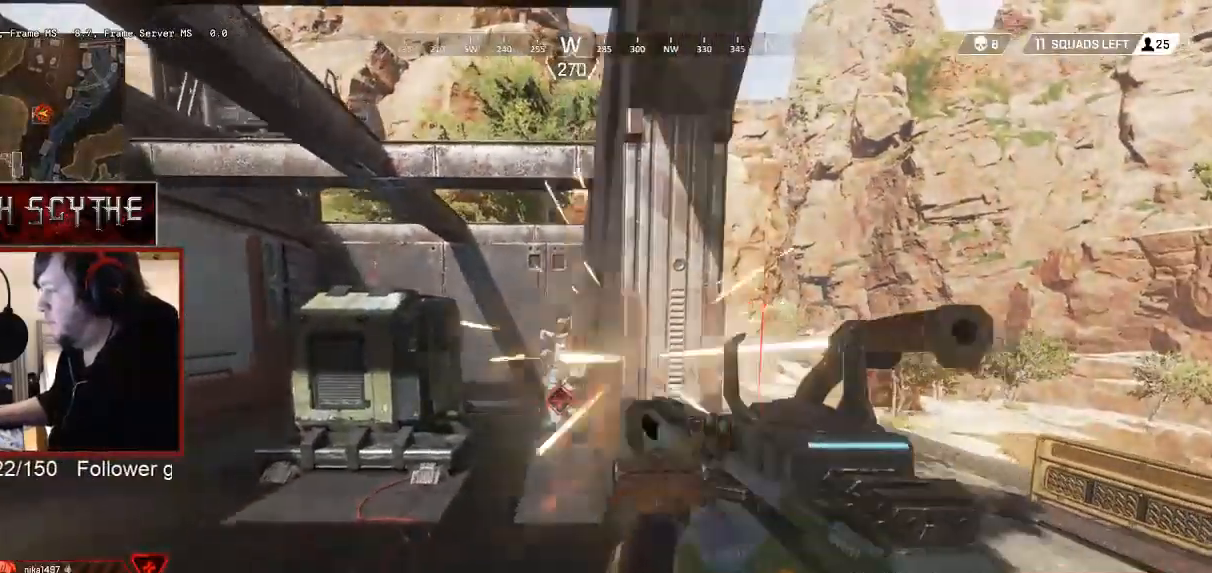
{"keys": ["w"], "mouse": ["left"], "events": [[17, "a", "up"], [317, "a", "down"], [383, "a", "up"]]}
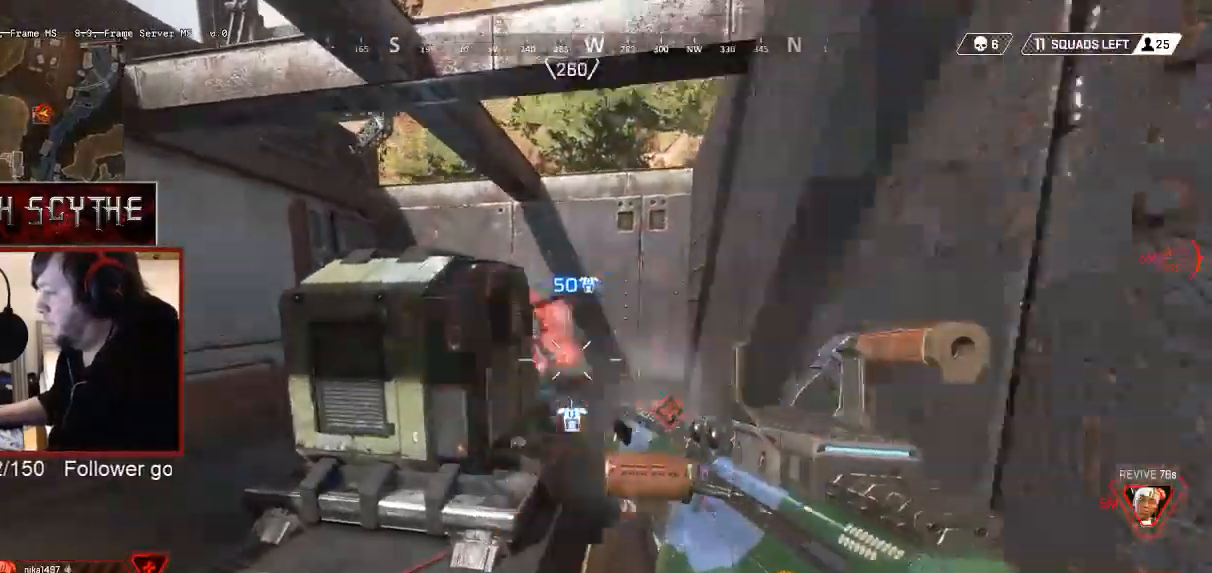
{"keys": ["d", "space", "w"], "mouse": [], "events": [[117, "mouse_left", "up"], [167, "d", "down"], [467, "space", "down"]]}
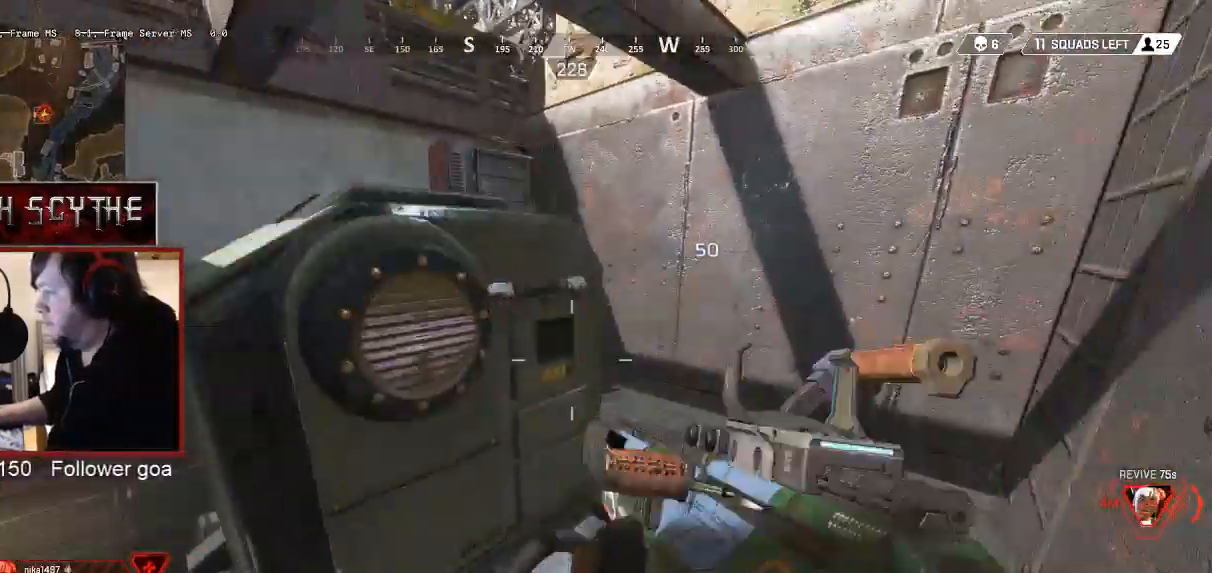
{"keys": ["w"], "mouse": [], "events": [[17, "mouse_mb4", "down"], [67, "space", "up"], [117, "mouse_mb4", "up"], [267, "d", "up"], [267, "mouse_left", "down"], [467, "mouse_left", "up"]]}
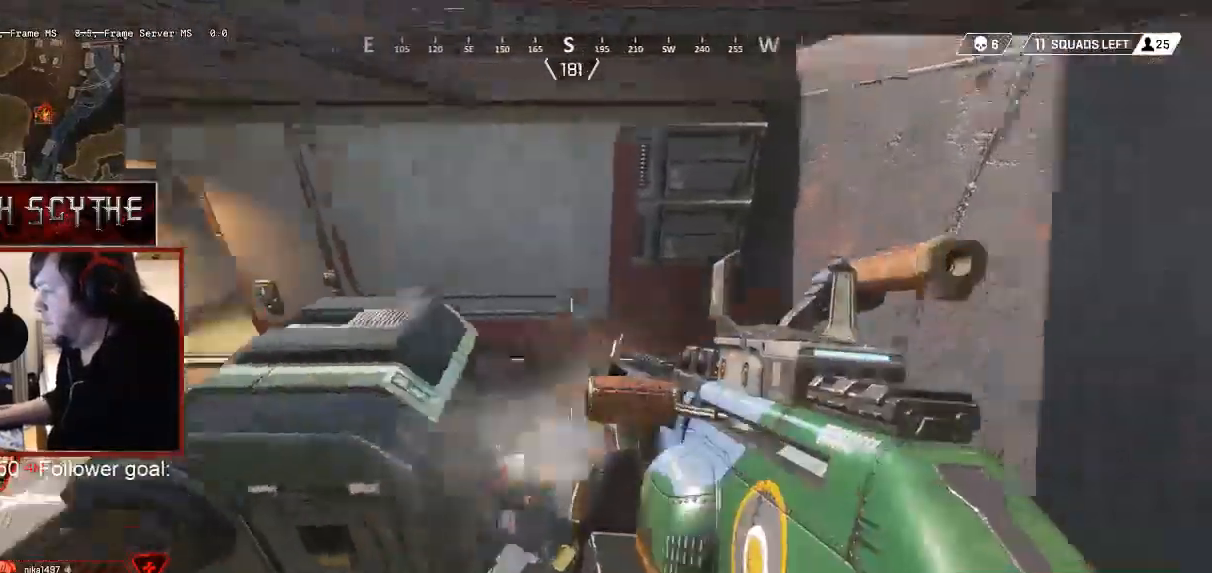
{"keys": ["a", "w"], "mouse": [], "events": [[17, "a", "down"]]}
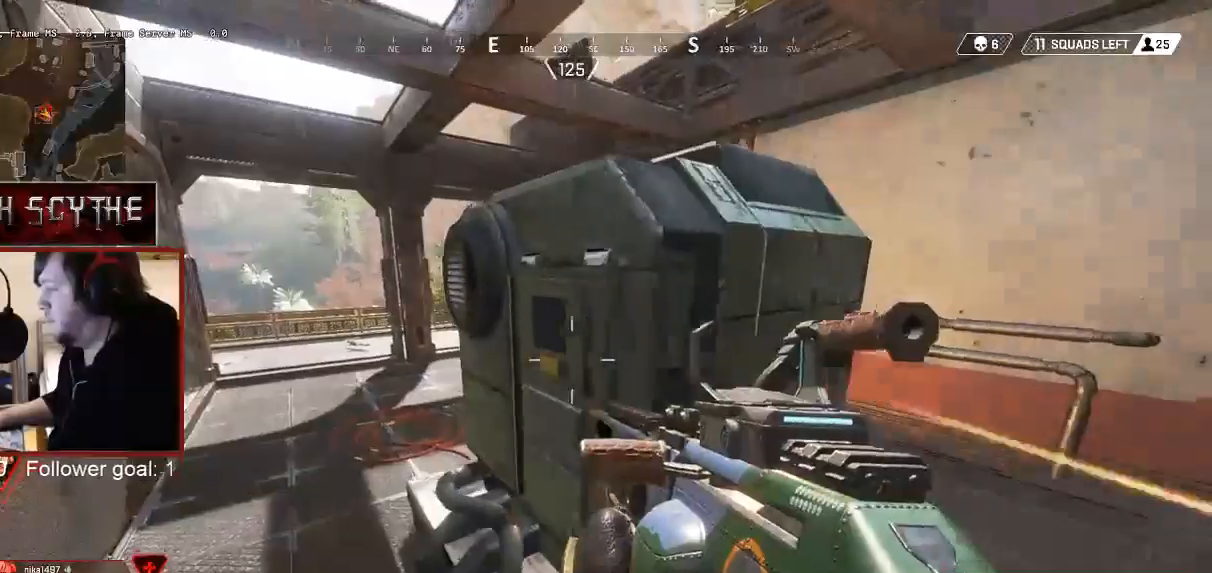
{"keys": ["a", "w"], "mouse": []}
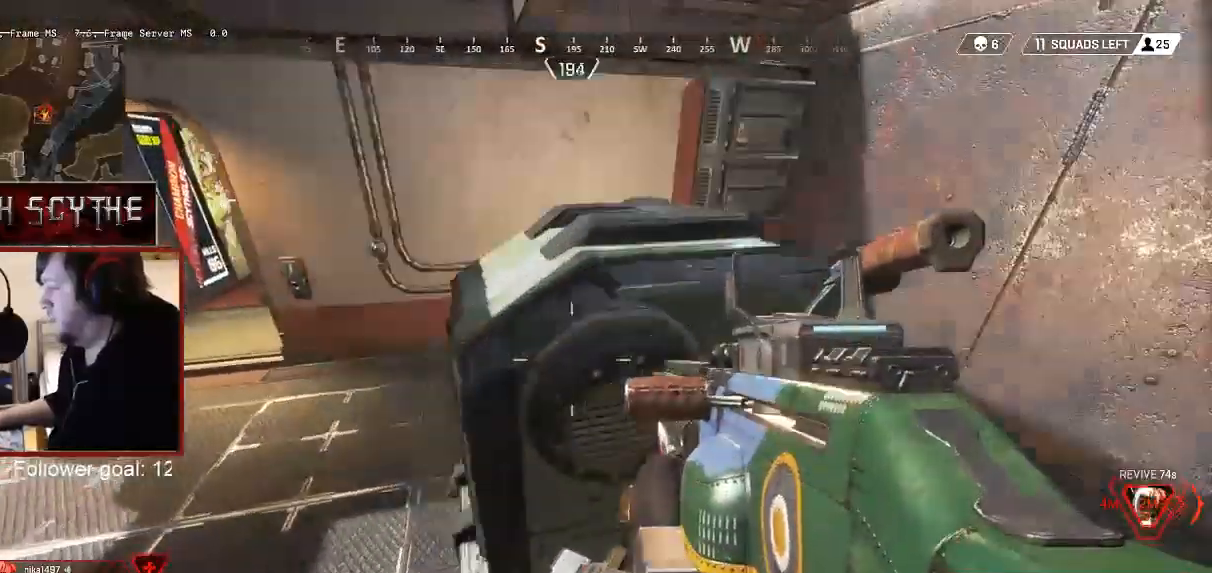
{"keys": ["space", "w"], "mouse": [], "events": [[17, "a", "up"], [333, "space", "down"]]}
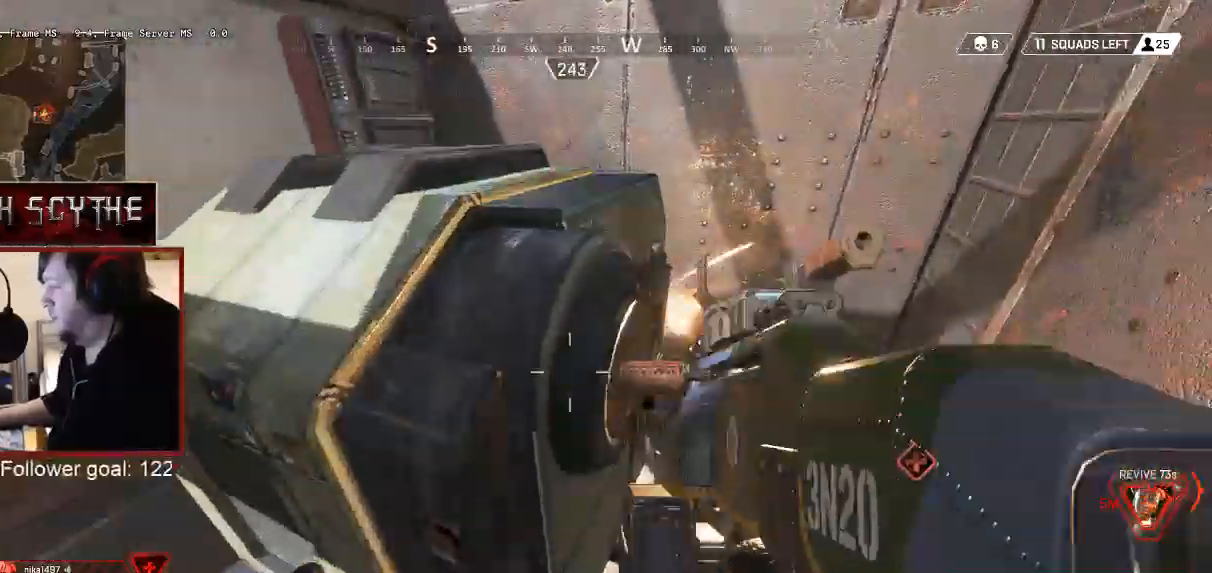
{"keys": ["a", "w"], "mouse": [], "events": [[233, "space", "up"], [467, "a", "down"]]}
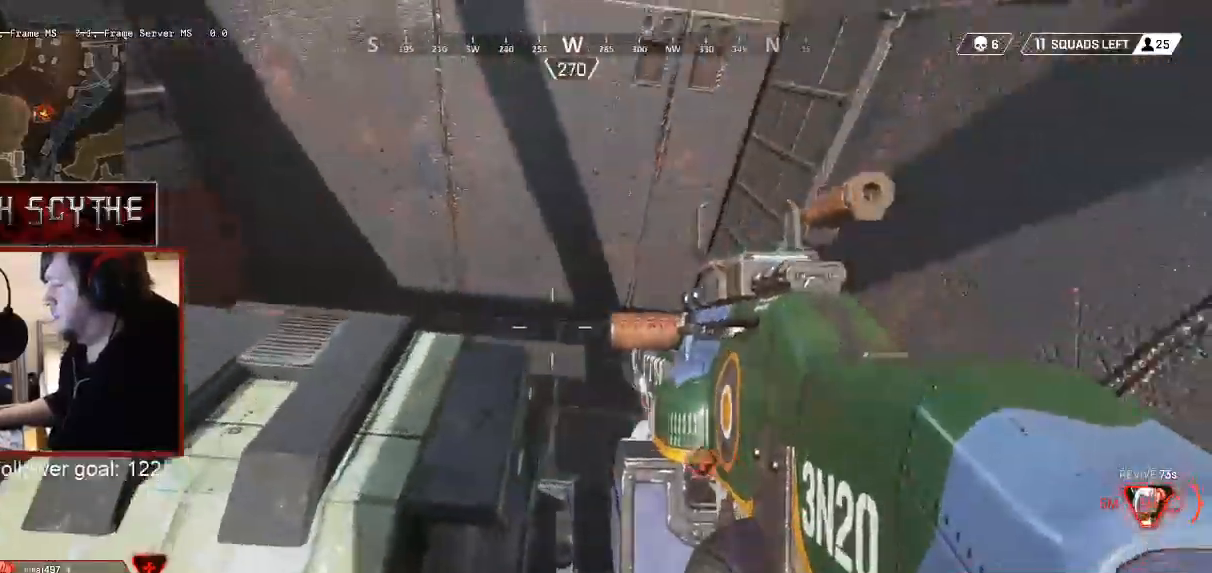
{"keys": ["a"], "mouse": [], "events": [[267, "w", "up"]]}
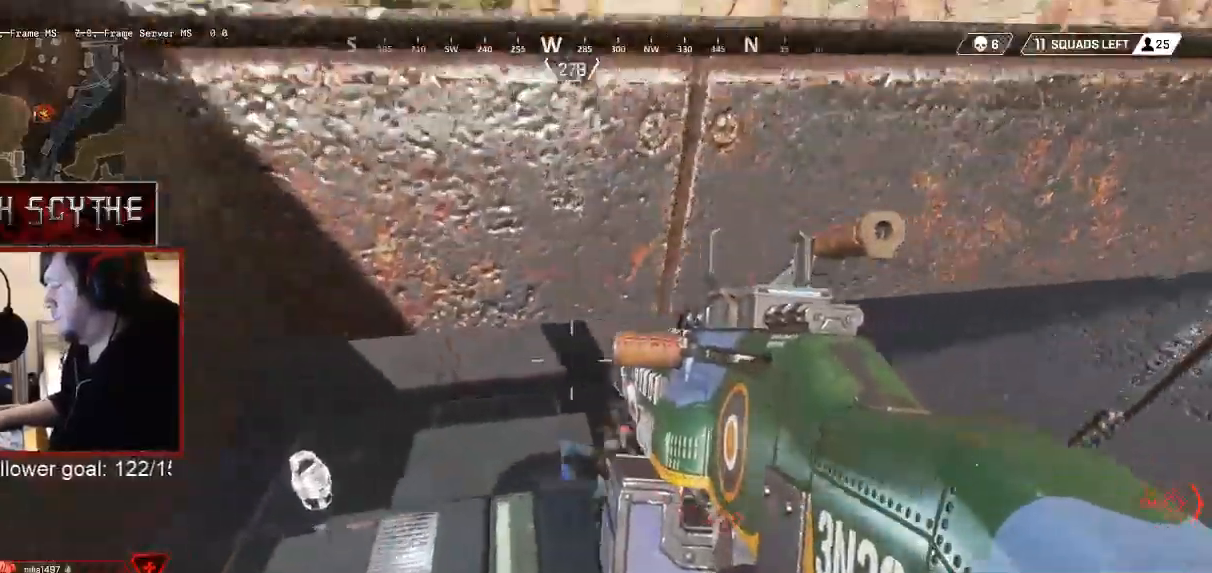
{"keys": ["a"], "mouse": ["left"], "events": [[83, "s", "down"], [117, "a", "up"], [167, "mouse_left", "down"], [217, "a", "down"], [217, "s", "up"], [333, "mouse_left", "up"], [417, "mouse_left", "down"]]}
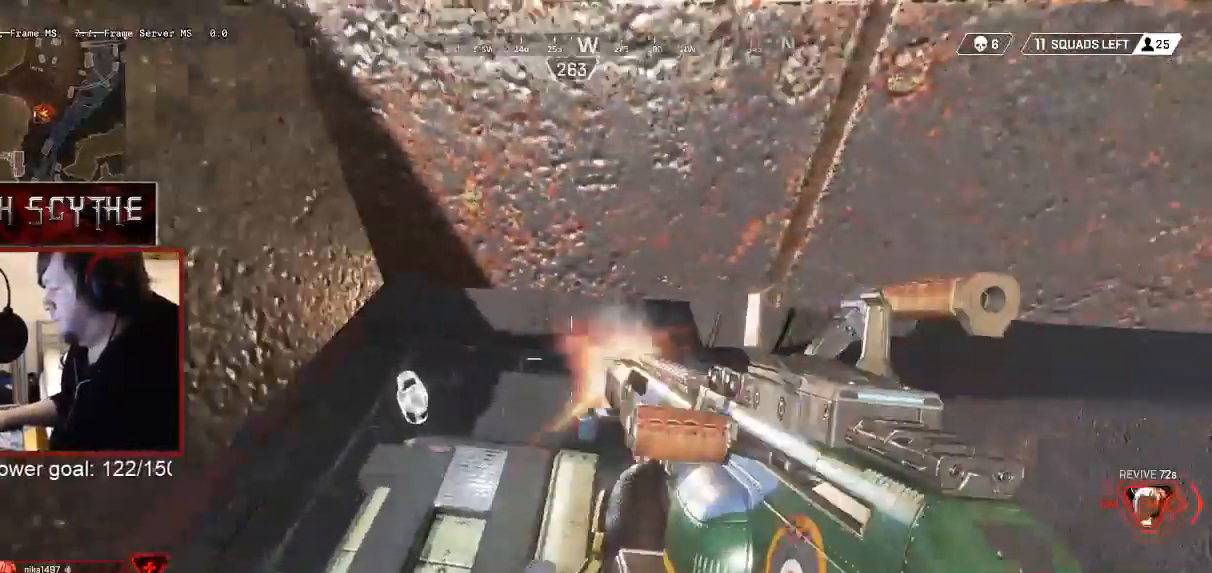
{"keys": ["a"], "mouse": ["left"], "events": [[217, "a", "up"], [217, "d", "down"], [433, "d", "up"], [467, "a", "down"]]}
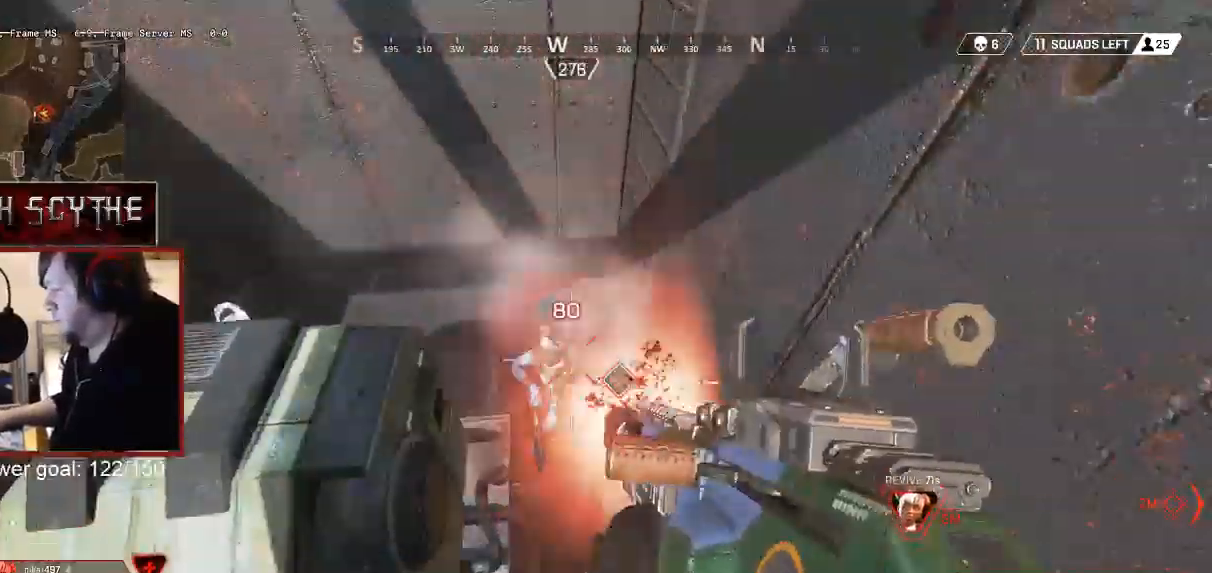
{"keys": ["a", "shift"], "mouse": [], "events": [[17, "a", "up"], [17, "d", "down"], [133, "a", "down"], [133, "d", "up"], [267, "mouse_left", "up"], [417, "shift", "down"], [417, "w", "down"], [433, "w", "up"]]}
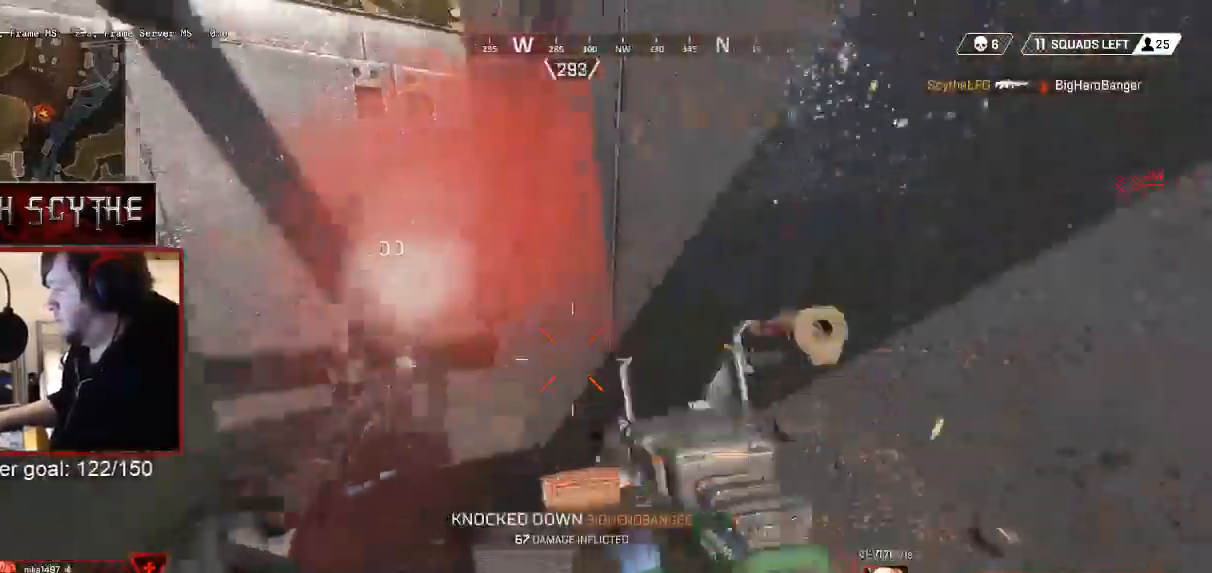
{"keys": ["shift", "w"], "mouse": [], "events": [[67, "s", "down"], [67, "shift", "up"], [117, "a", "up"], [117, "d", "down"], [183, "s", "up"], [317, "shift", "down"], [333, "w", "down"], [433, "d", "up"]]}
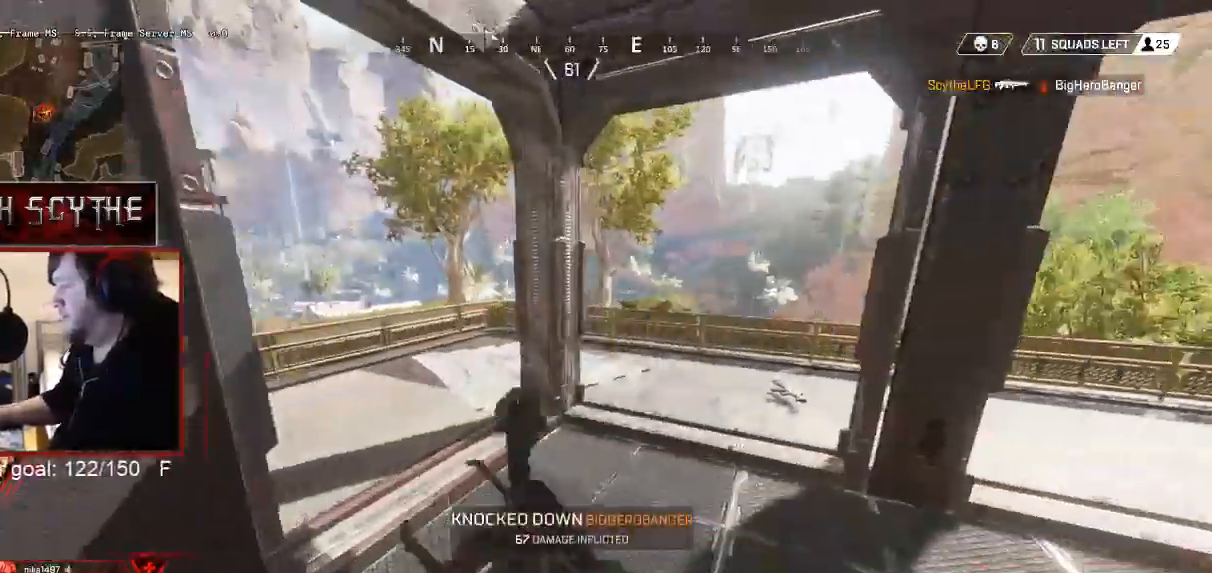
{"keys": ["shift", "w"], "mouse": [], "events": []}
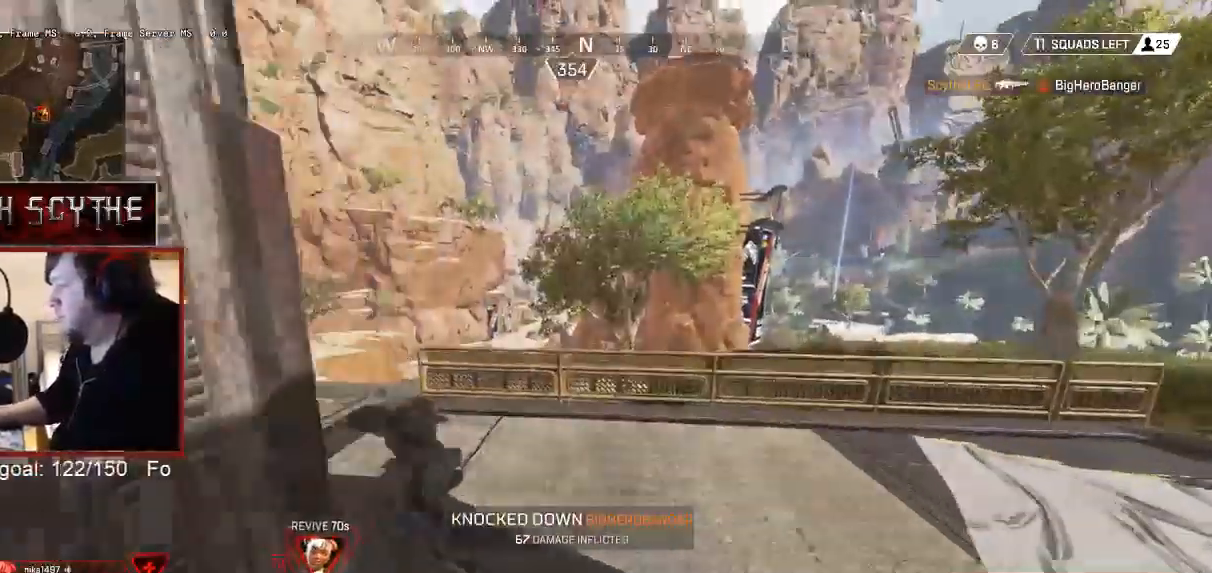
{"keys": ["shift", "w"], "mouse": [], "events": []}
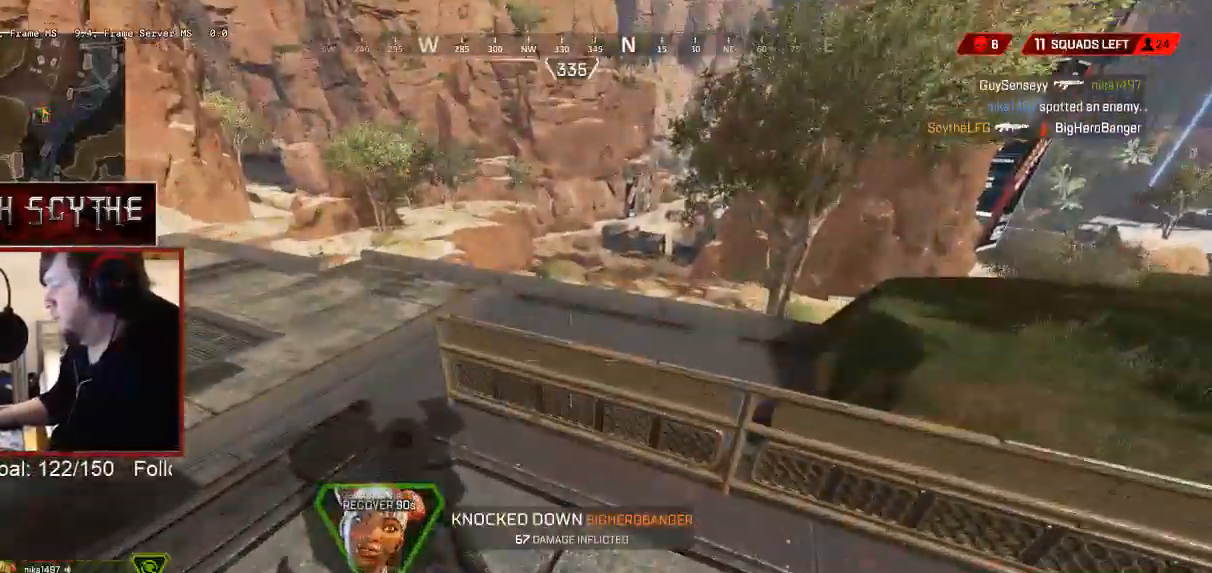
{"keys": ["d", "s"], "mouse": [], "events": [[67, "a", "down"], [67, "shift", "up"], [117, "w", "up"], [267, "s", "down"], [317, "a", "up"], [467, "d", "down"]]}
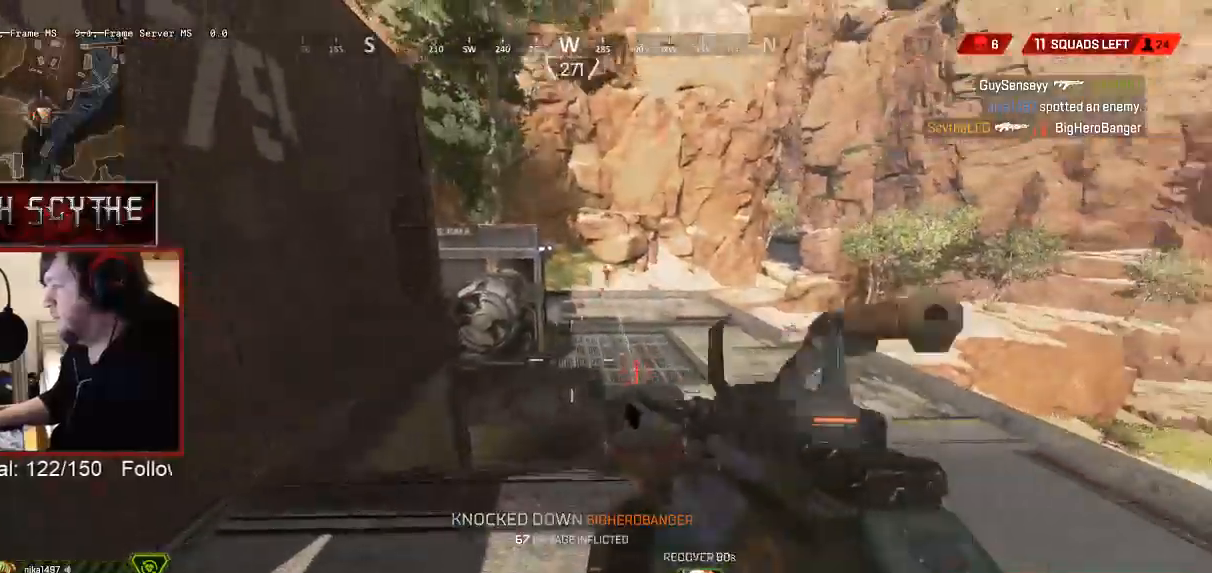
{"keys": ["d"], "mouse": ["left", "right"], "events": [[33, "s", "up"], [117, "a", "down"], [117, "mouse_right", "down"], [133, "d", "up"], [367, "a", "up"], [417, "d", "down"], [433, "mouse_left", "down"]]}